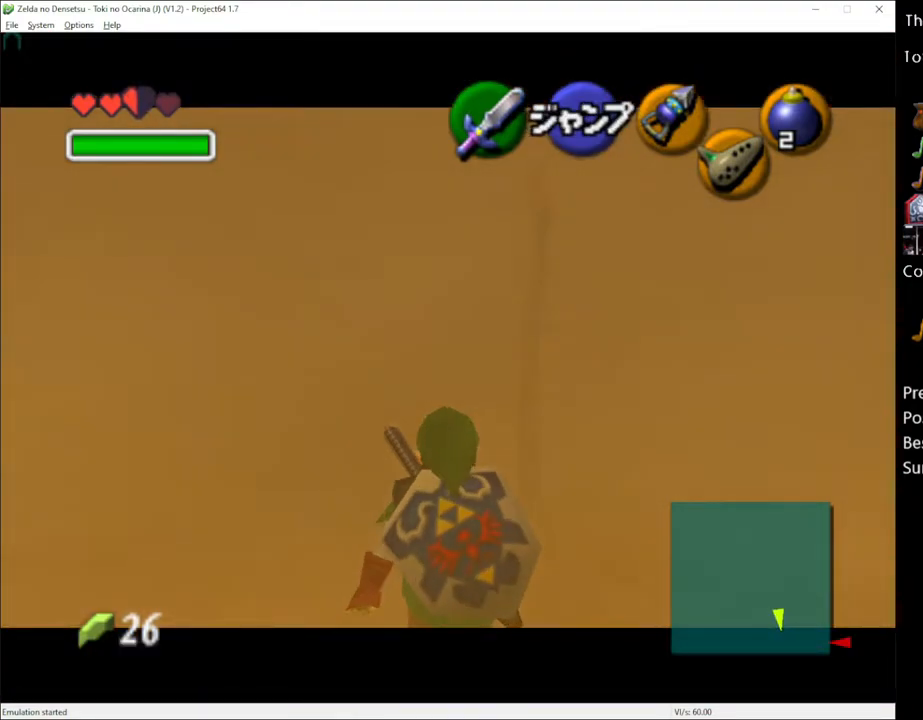
Gameplay with a controller (Xbox layout); each line is a JSON object with the inputs held at the frame after it. "events" lists button and stick changes between this image and that frame as [ms after this image, input, new state], when the widget could be followed in between. Not read: L1 L3 R1 R3.
{"buttons": [], "left_stick": "down", "right_stick": "center", "events": []}
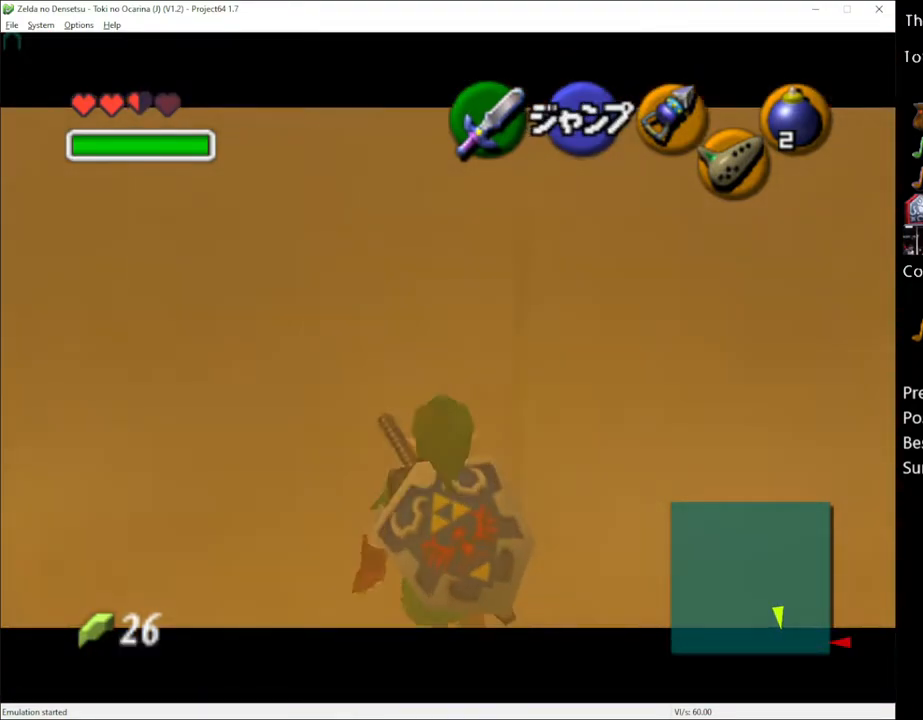
{"buttons": [], "left_stick": "down", "right_stick": "center", "events": []}
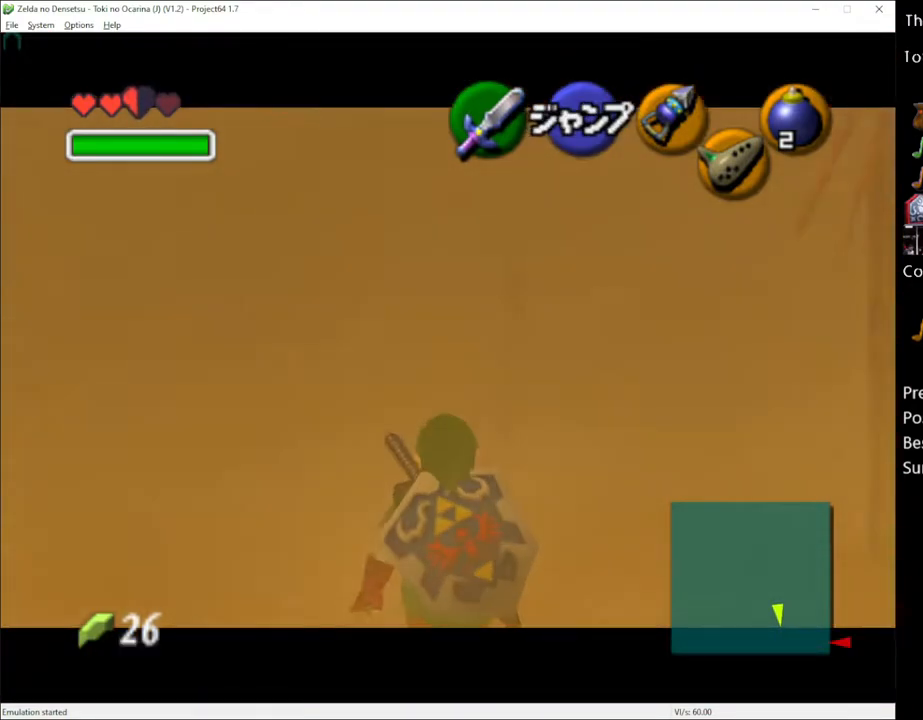
{"buttons": [], "left_stick": "down", "right_stick": "center", "events": []}
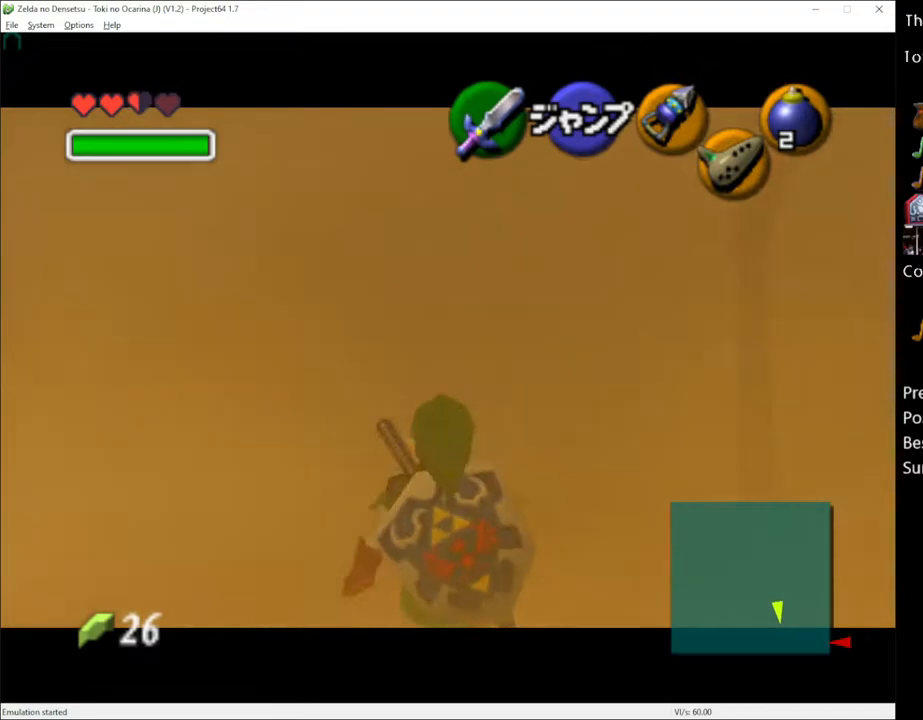
{"buttons": [], "left_stick": "down", "right_stick": "center", "events": []}
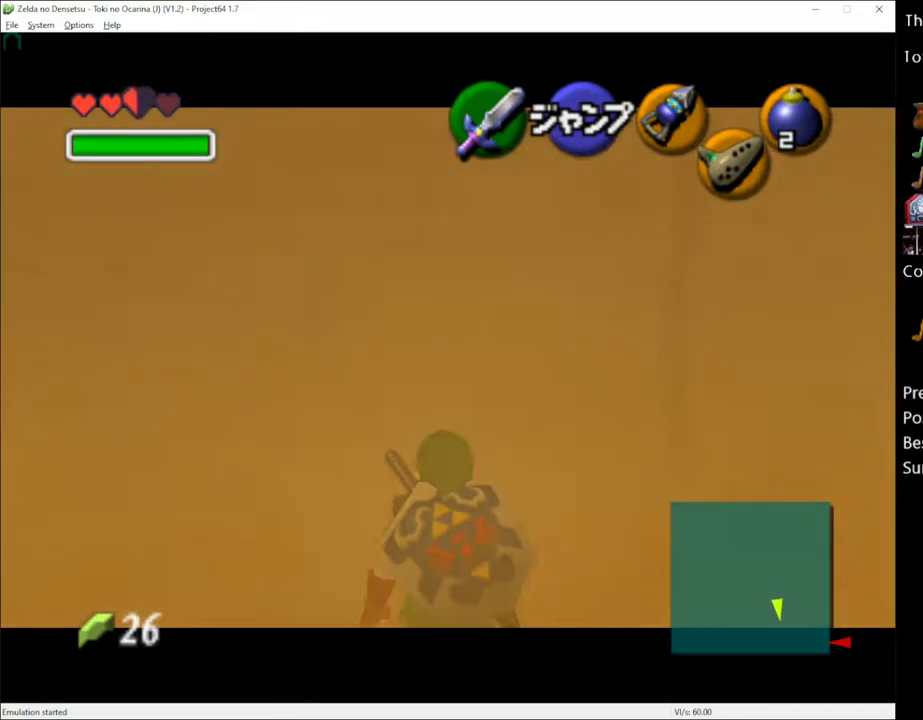
{"buttons": [], "left_stick": "down", "right_stick": "center", "events": []}
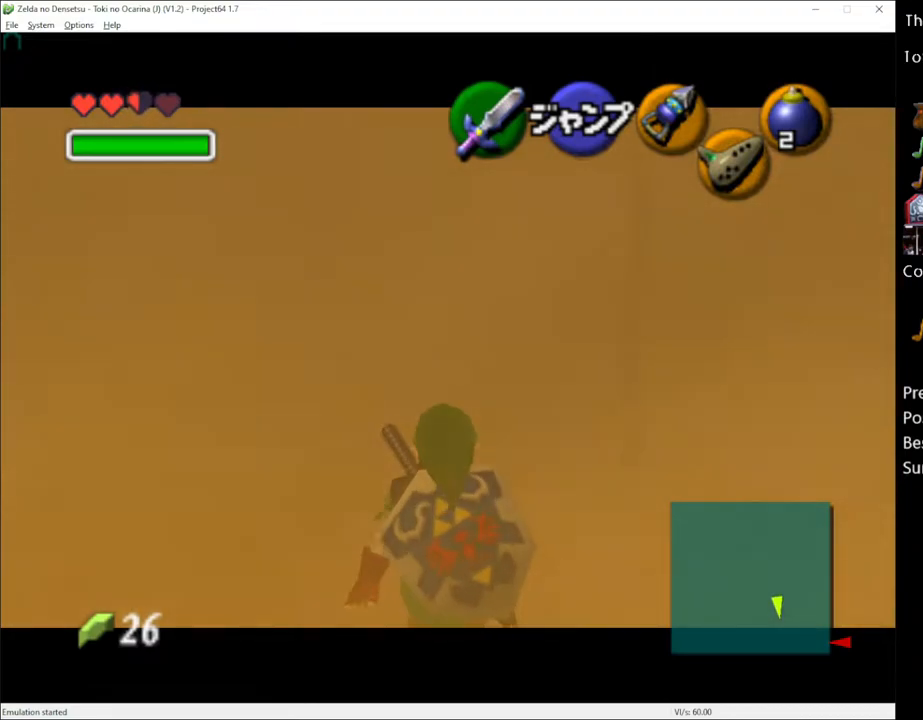
{"buttons": [], "left_stick": "down", "right_stick": "center", "events": []}
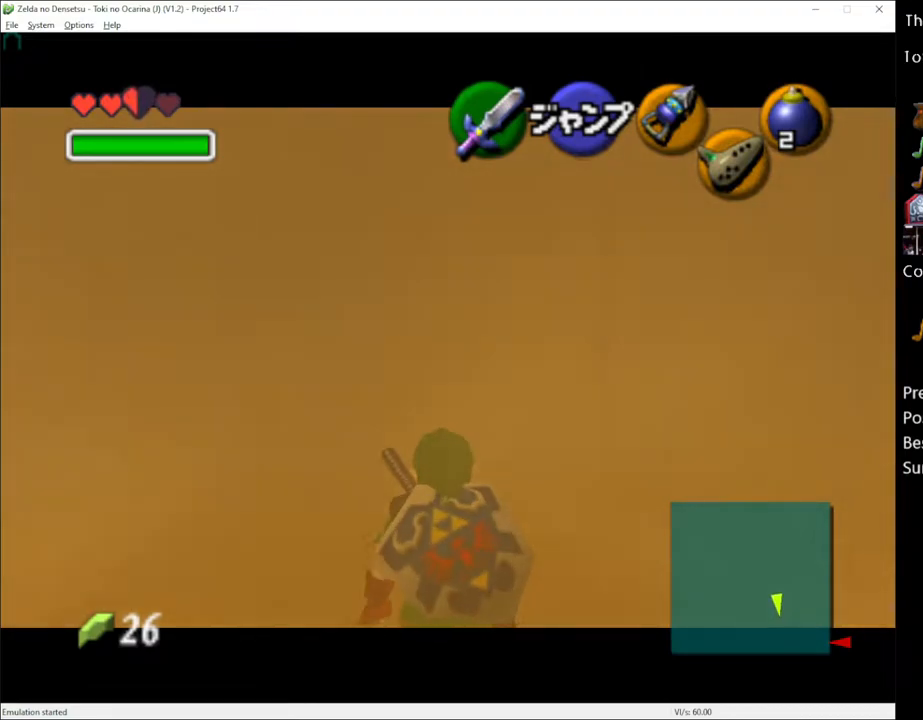
{"buttons": [], "left_stick": "down", "right_stick": "center", "events": []}
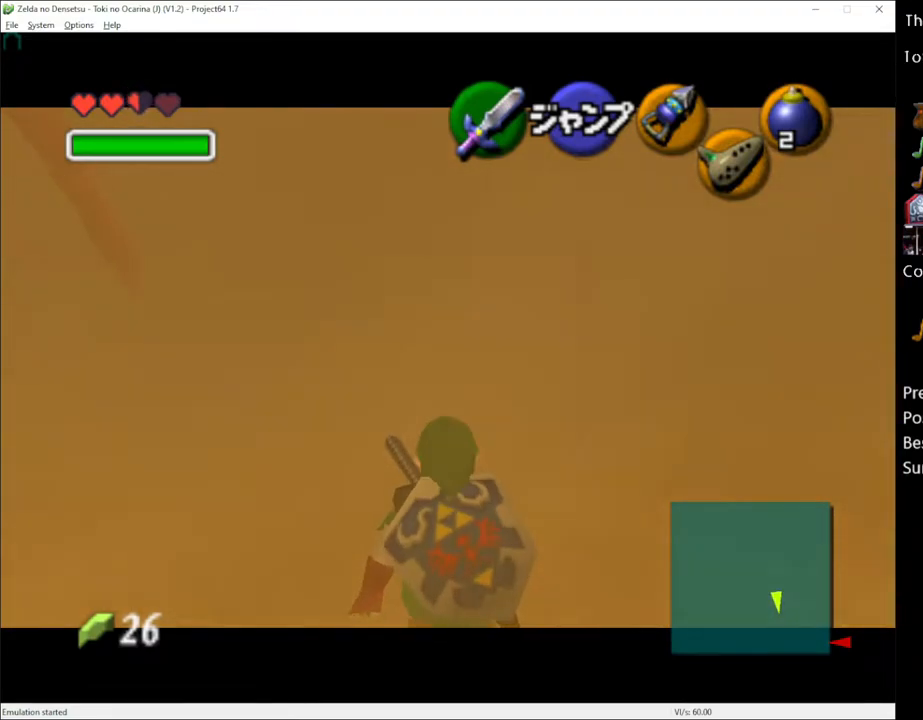
{"buttons": [], "left_stick": "down", "right_stick": "center", "events": []}
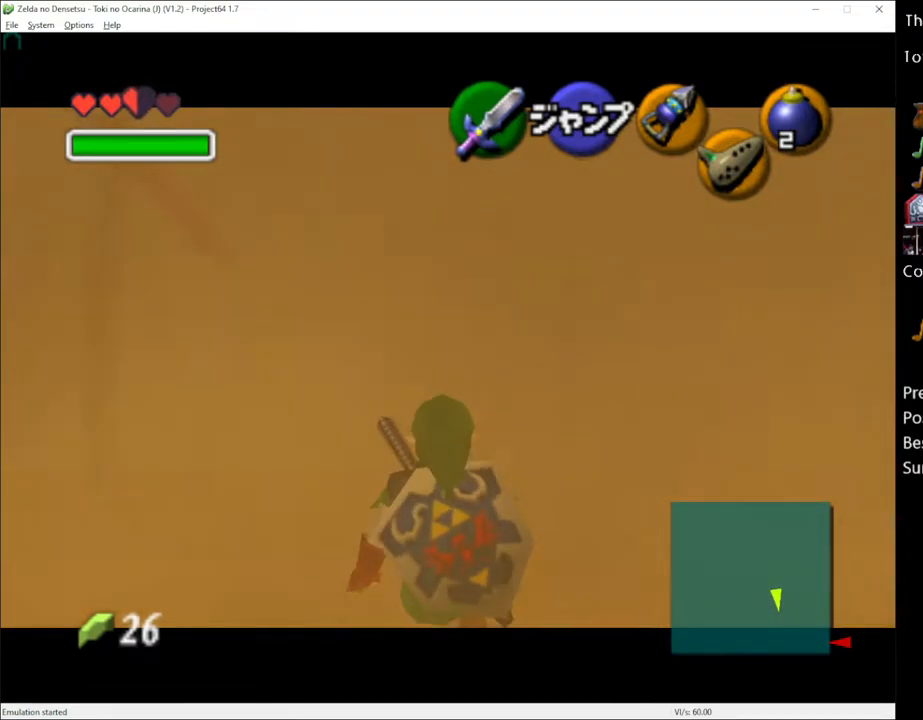
{"buttons": [], "left_stick": "down", "right_stick": "center", "events": []}
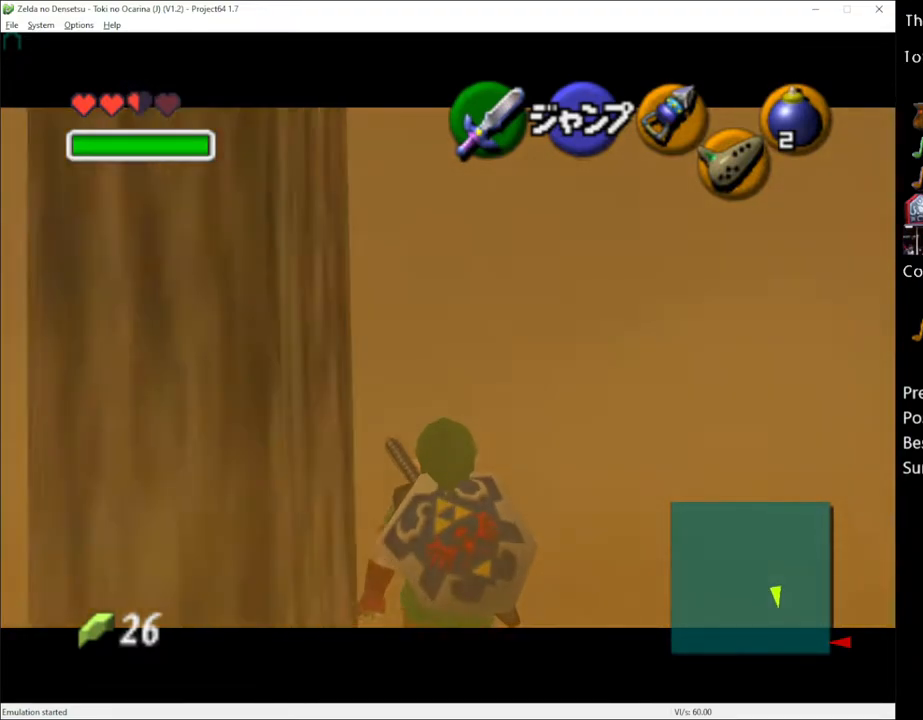
{"buttons": [], "left_stick": "down", "right_stick": "center", "events": []}
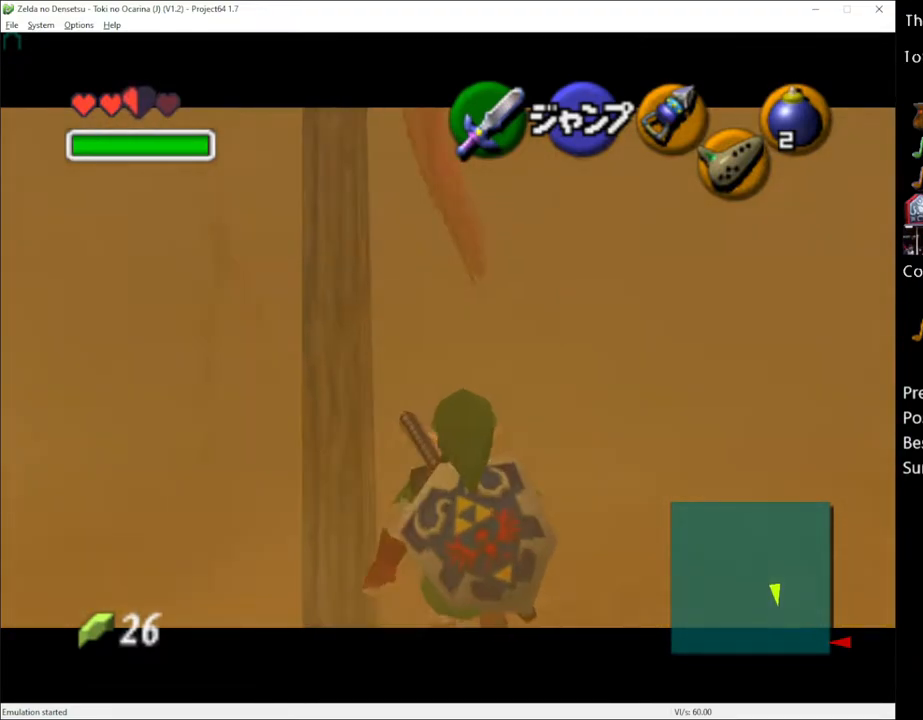
{"buttons": [], "left_stick": "down", "right_stick": "center", "events": []}
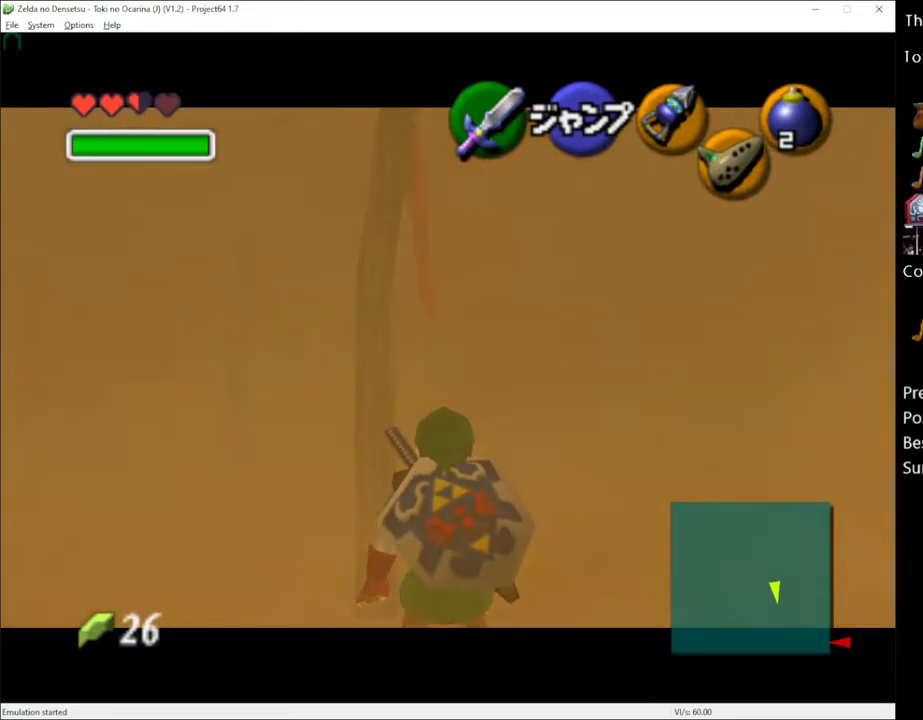
{"buttons": [], "left_stick": "down", "right_stick": "center", "events": []}
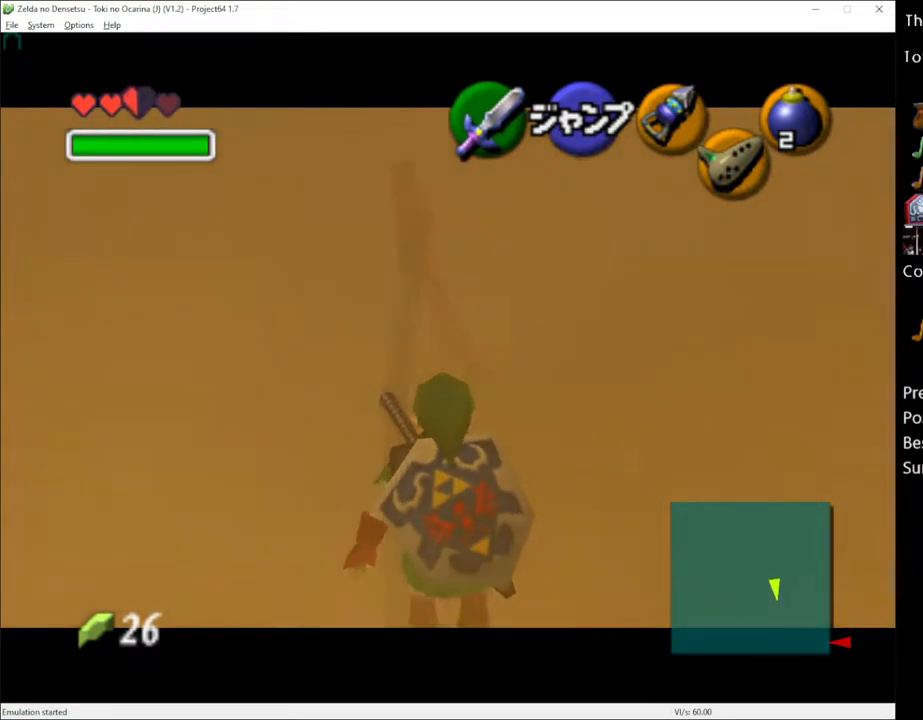
{"buttons": [], "left_stick": "down", "right_stick": "center", "events": []}
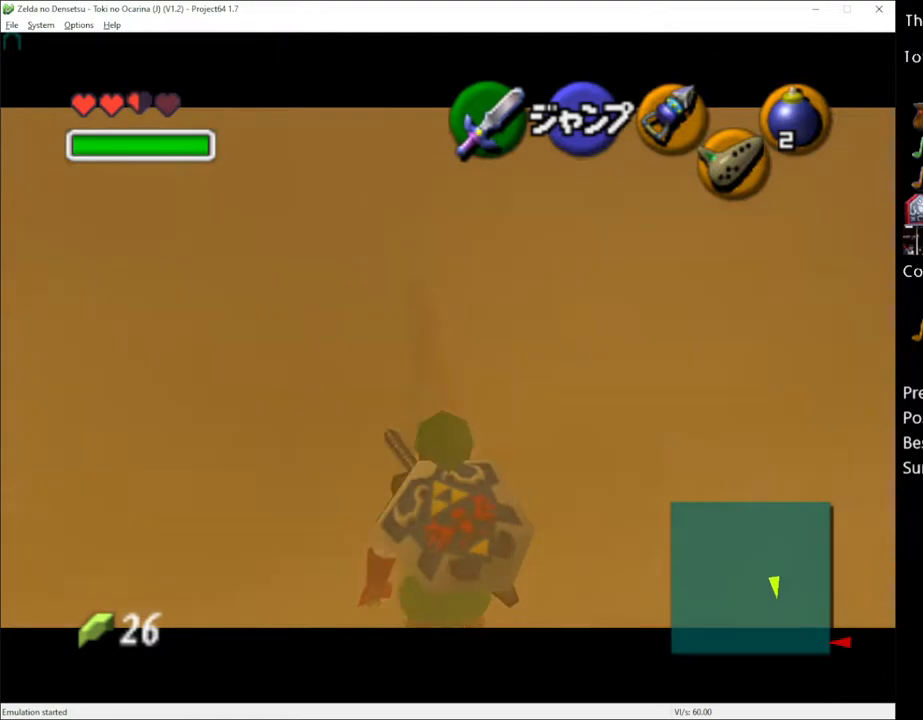
{"buttons": [], "left_stick": "down", "right_stick": "center", "events": []}
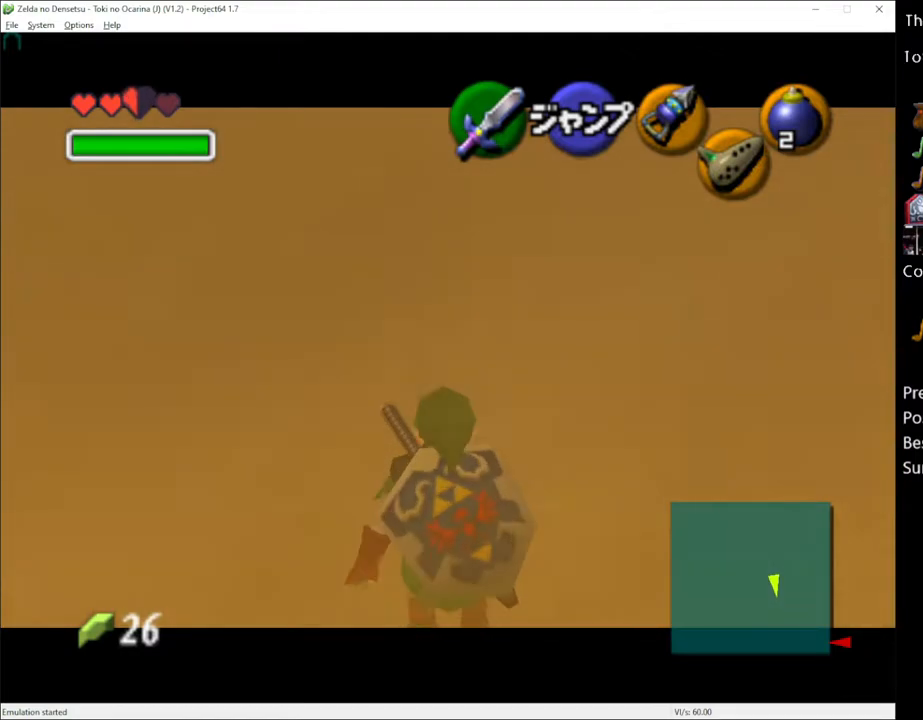
{"buttons": [], "left_stick": "down", "right_stick": "center", "events": []}
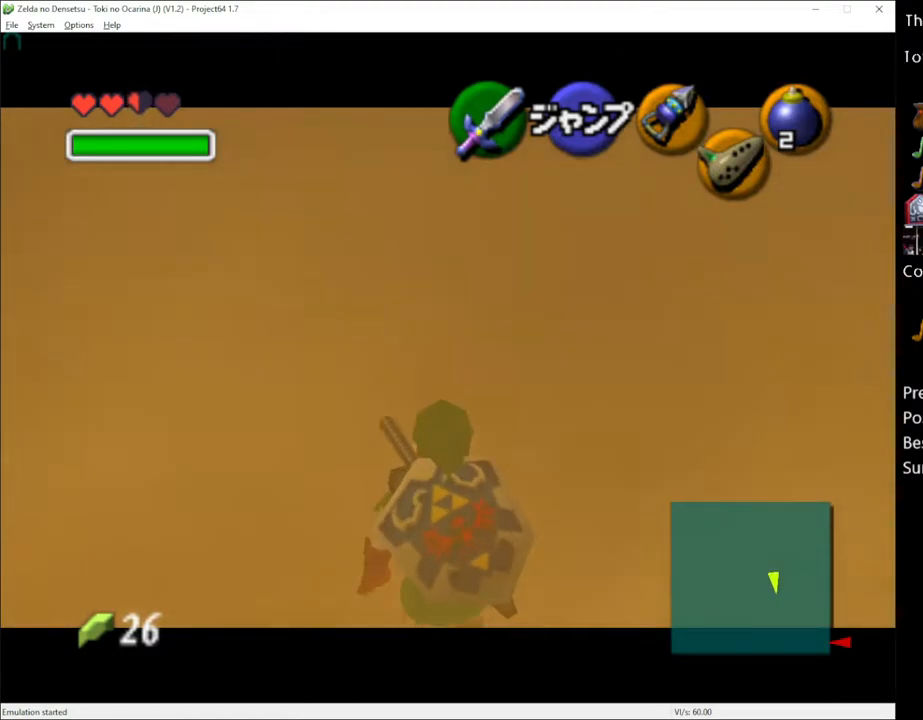
{"buttons": [], "left_stick": "down", "right_stick": "center", "events": []}
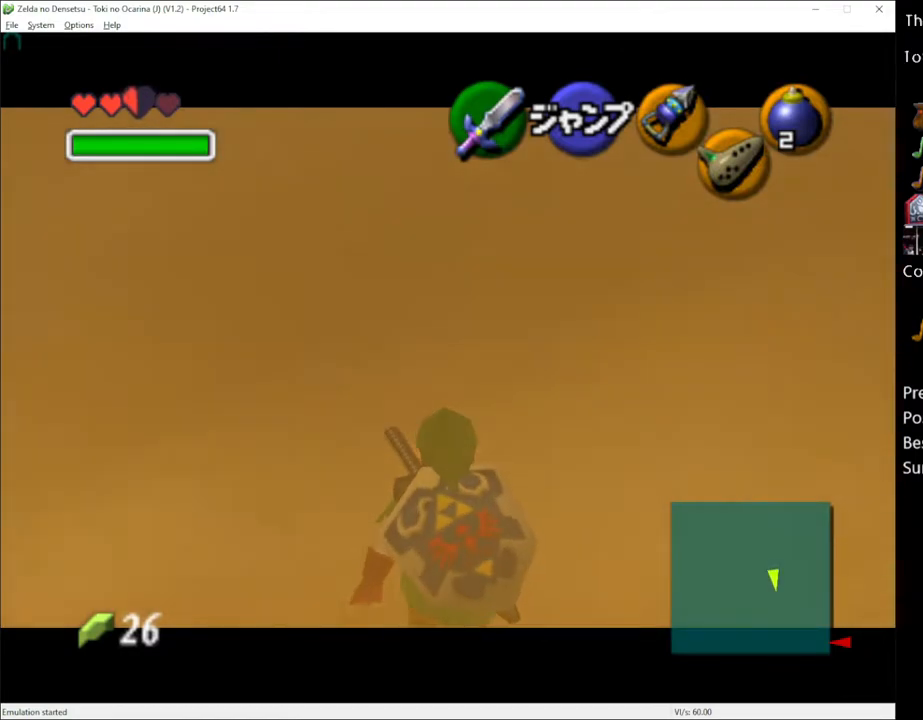
{"buttons": [], "left_stick": "down", "right_stick": "center", "events": []}
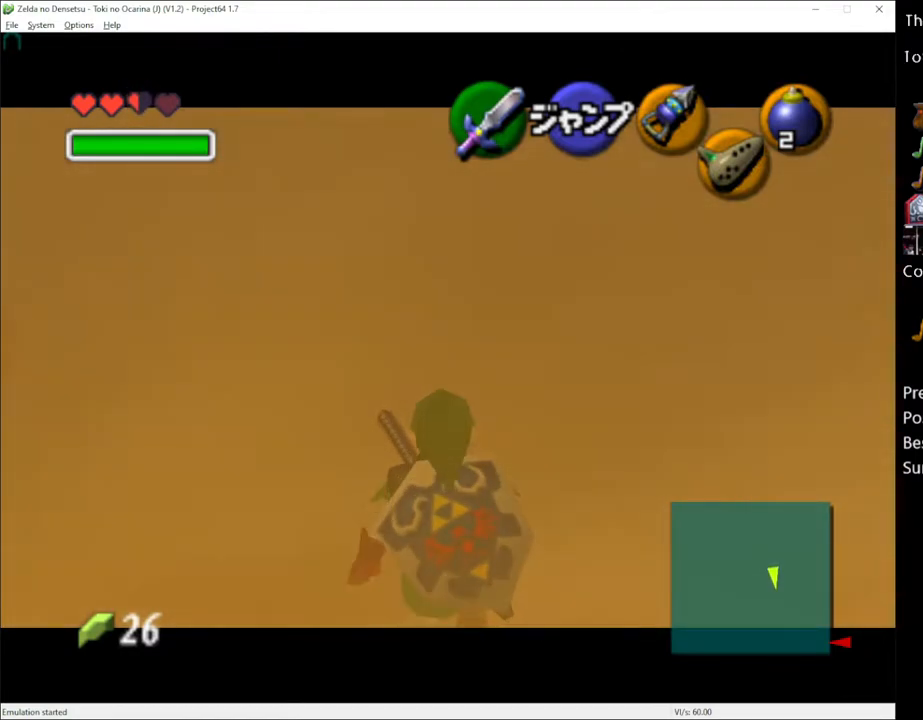
{"buttons": [], "left_stick": "down", "right_stick": "center", "events": []}
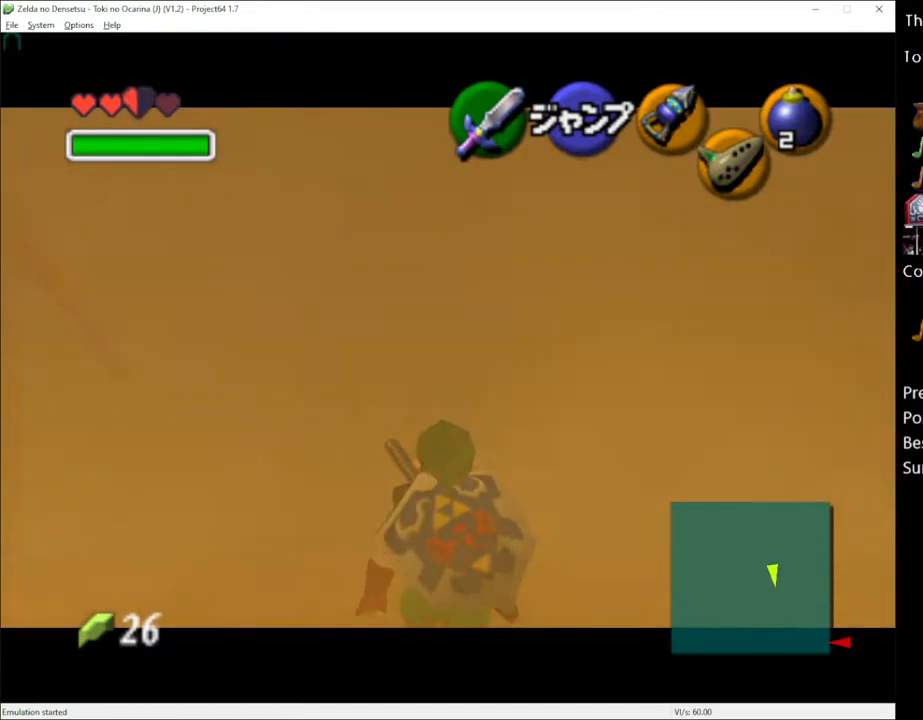
{"buttons": [], "left_stick": "down", "right_stick": "center", "events": []}
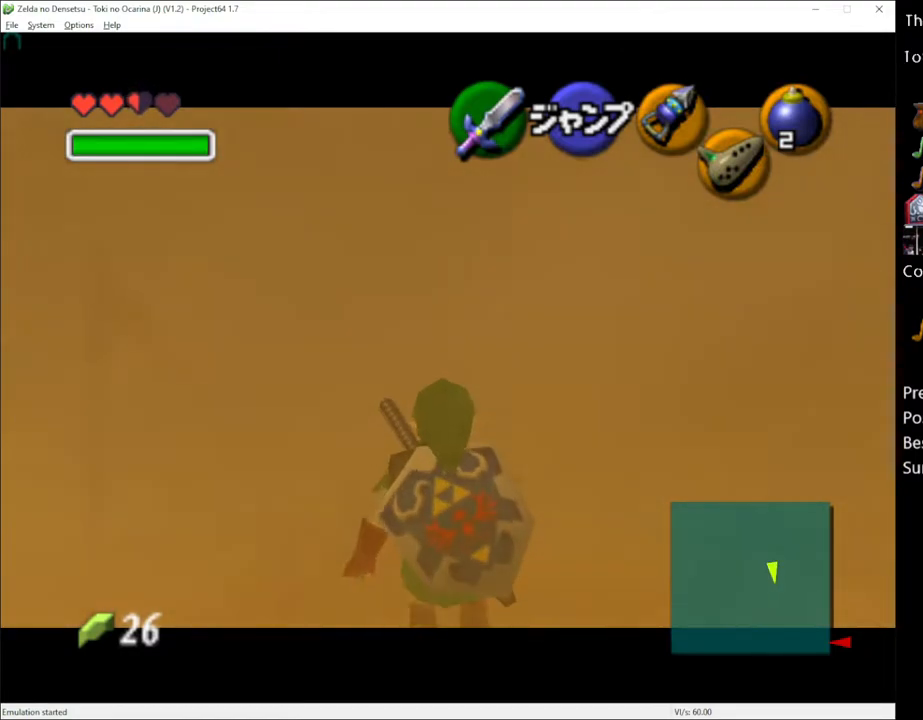
{"buttons": [], "left_stick": "down", "right_stick": "center", "events": []}
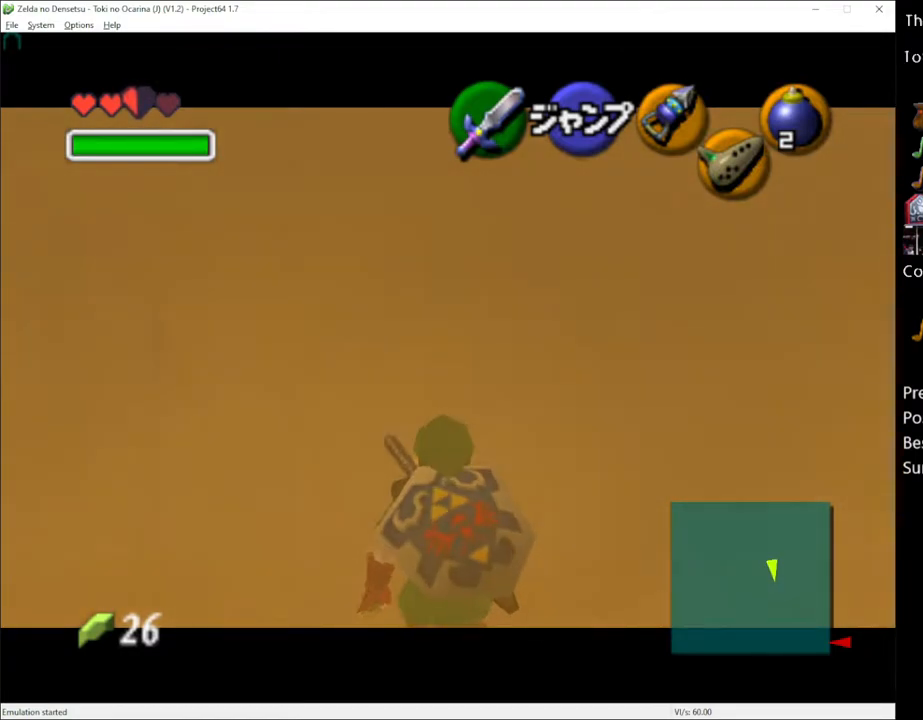
{"buttons": [], "left_stick": "up", "right_stick": "center", "events": [[400, "left_stick", "center"], [500, "left_stick", "up"]]}
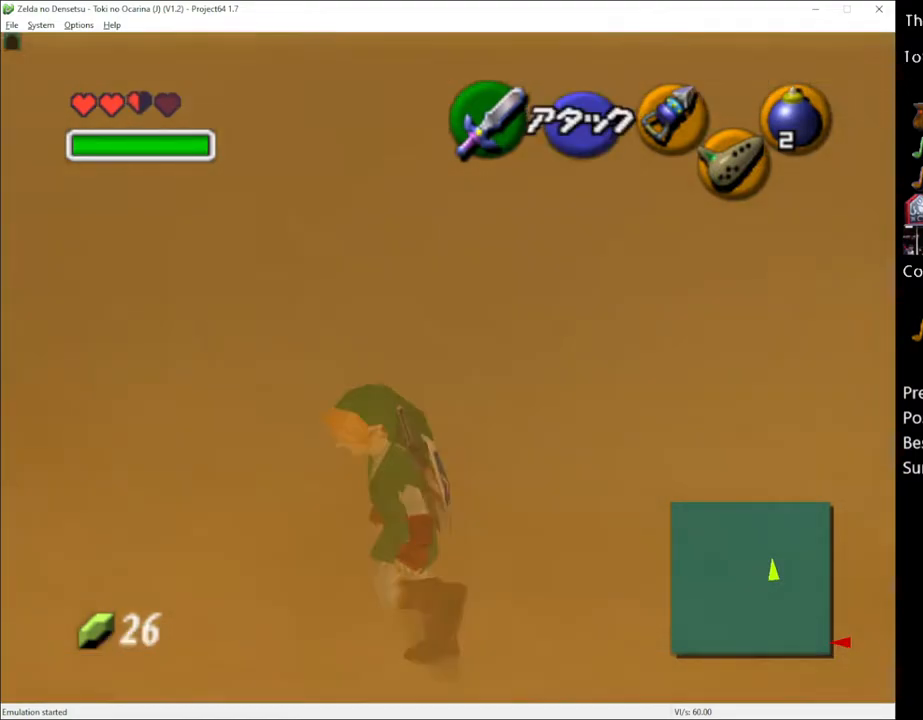
{"buttons": [], "left_stick": "up", "right_stick": "center", "events": []}
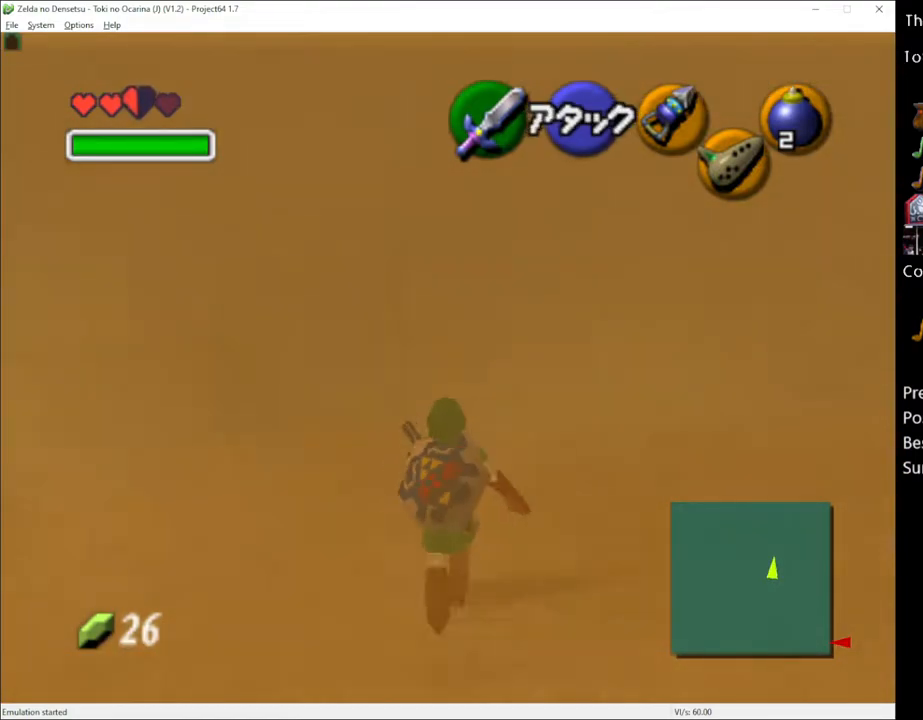
{"buttons": [], "left_stick": "up-left", "right_stick": "center", "events": [[50, "left_stick", "up-left"], [250, "left_stick", "up"], [467, "left_stick", "up-left"]]}
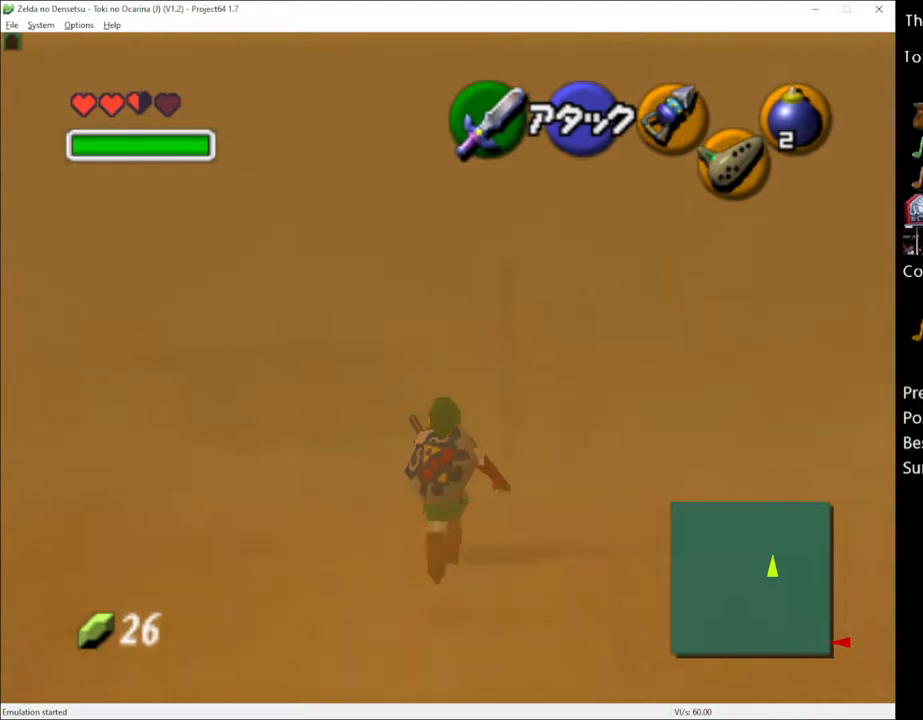
{"buttons": [], "left_stick": "up", "right_stick": "center", "events": [[150, "left_stick", "up"]]}
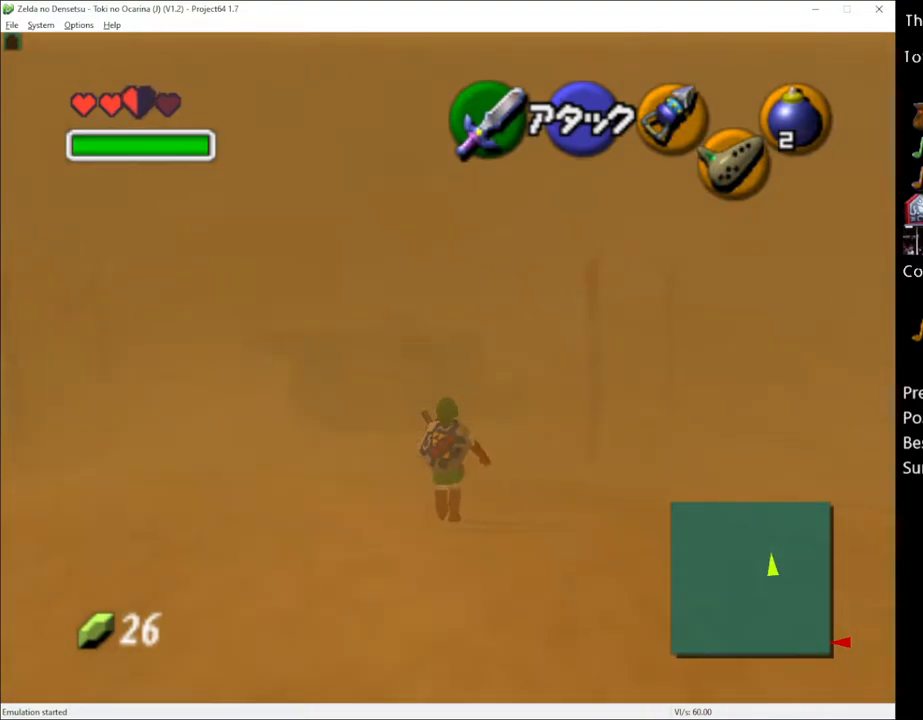
{"buttons": [], "left_stick": "up-left", "right_stick": "center", "events": [[33, "left_stick", "up-left"]]}
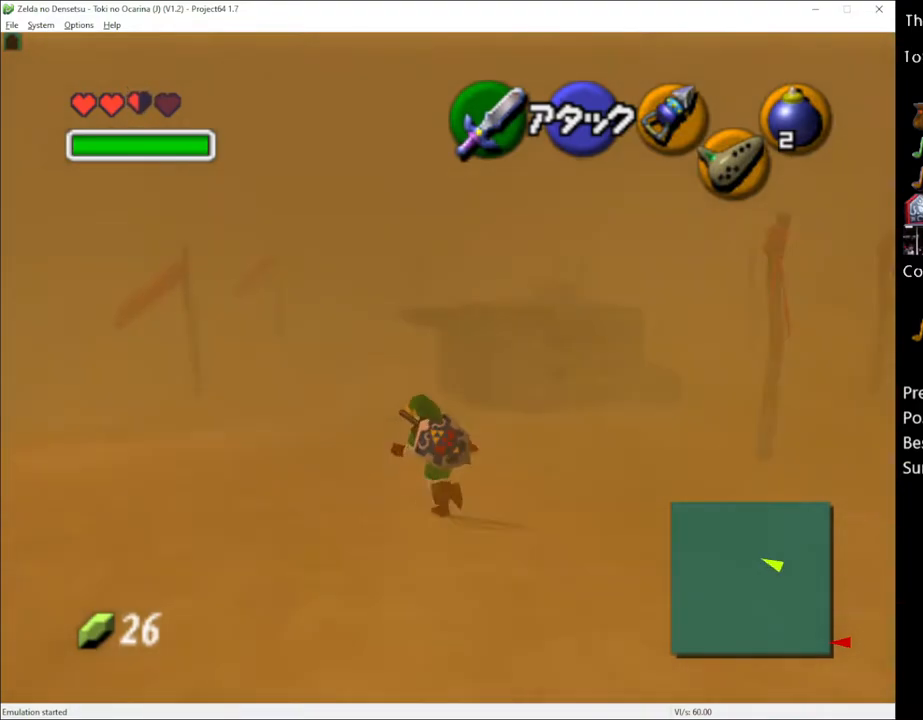
{"buttons": [], "left_stick": "up", "right_stick": "center", "events": [[83, "left_stick", "up"], [300, "A", "down"], [400, "A", "up"]]}
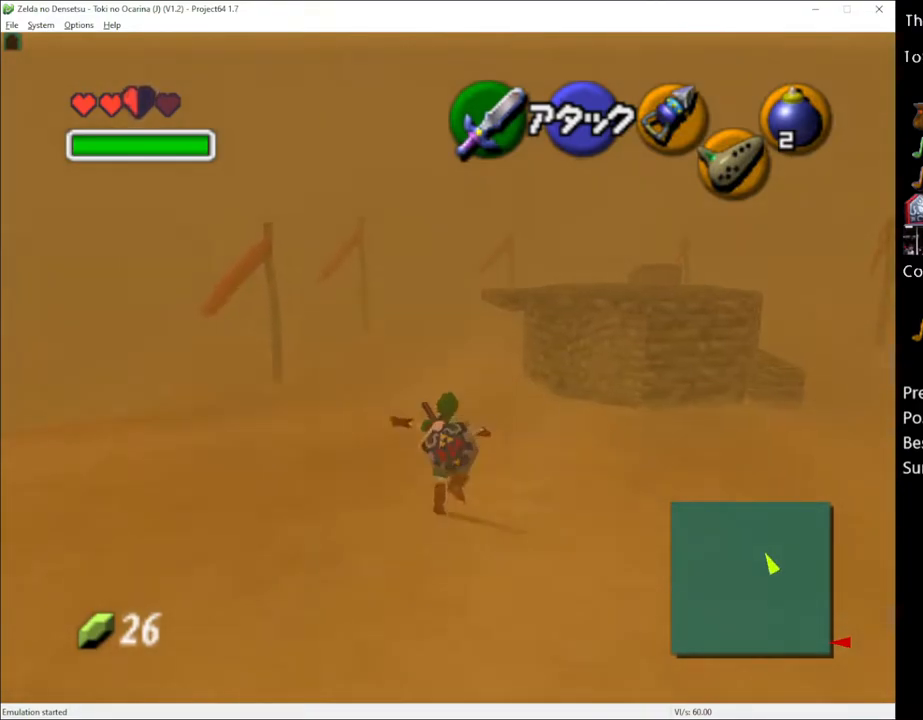
{"buttons": ["A"], "left_stick": "up", "right_stick": "center", "events": [[467, "A", "down"]]}
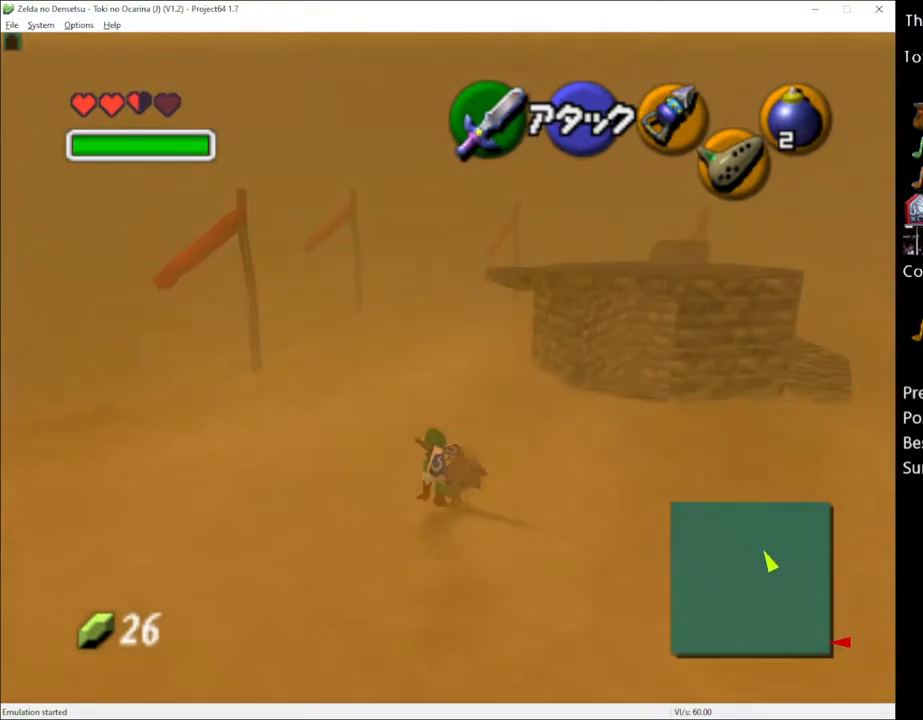
{"buttons": [], "left_stick": "up", "right_stick": "center", "events": [[83, "A", "up"]]}